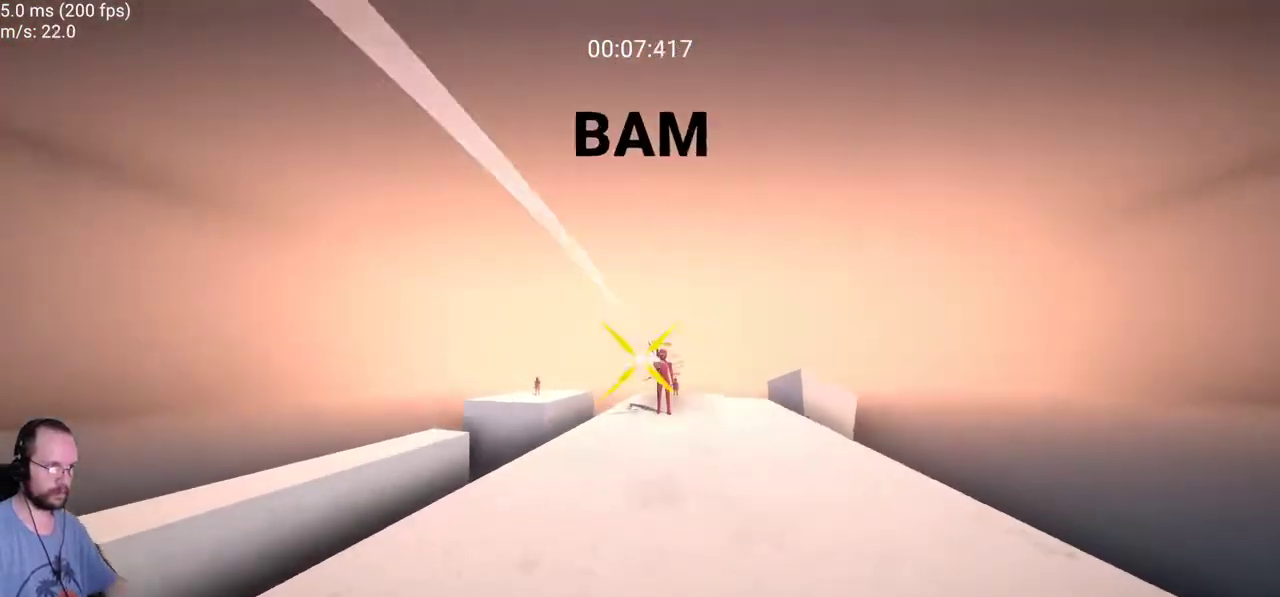
Gameplay with keyboard and mouse; each line is a JSON object with the keys and mouse buttons held at the frame after it. "events" lists presses ("down") and releases ("up") of "a", "ctrl", "d", "e", "f", "s", "space", "w", "mouse_left" and "mouse_right" between this image and that frame as [ms after this image, input, new state], when the widget could be followed in between. "mouse_left", "mouse_right" = the "left", "right" buttons of the "mouse" list. No other keys are recorded. Not read: mouse_move.
{"keys": [], "mouse": [], "events": [[17, "w", "up"], [250, "w", "down"], [450, "w", "up"]]}
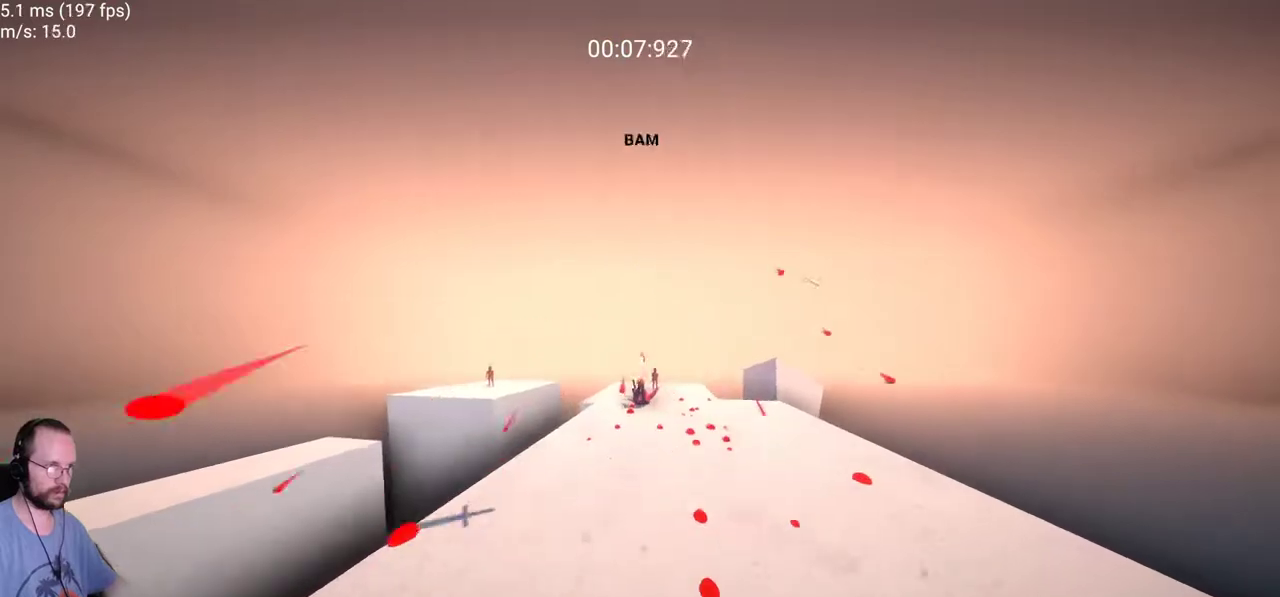
{"keys": ["s"], "mouse": [], "events": [[133, "w", "down"], [217, "w", "up"], [417, "s", "down"]]}
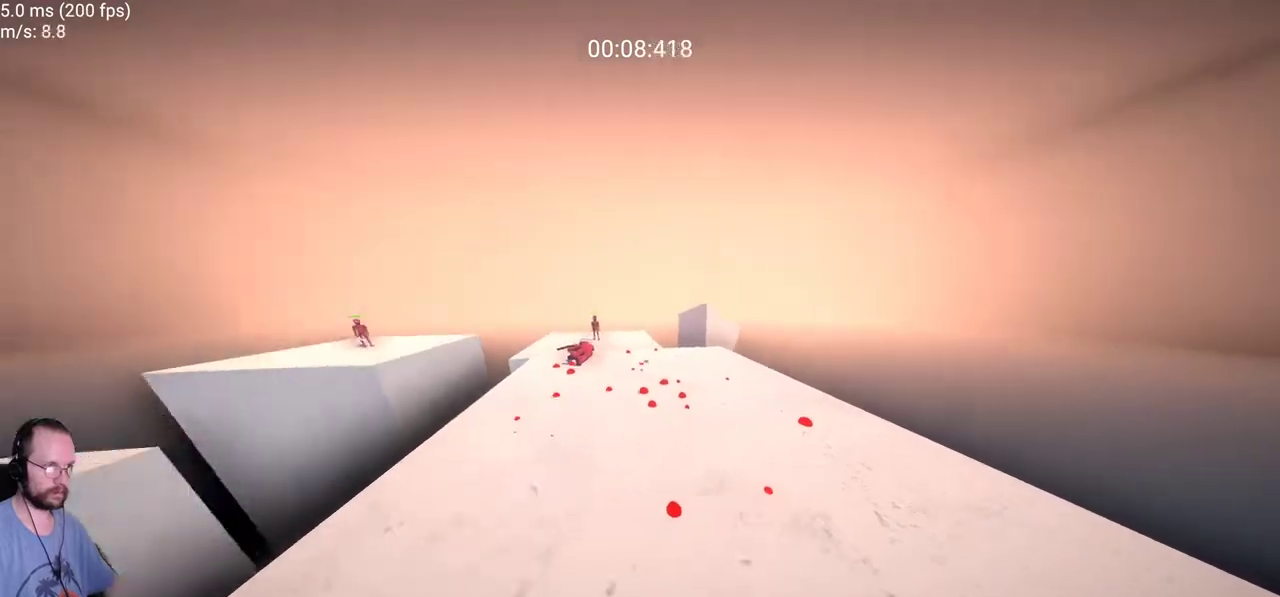
{"keys": ["s"], "mouse": [], "events": []}
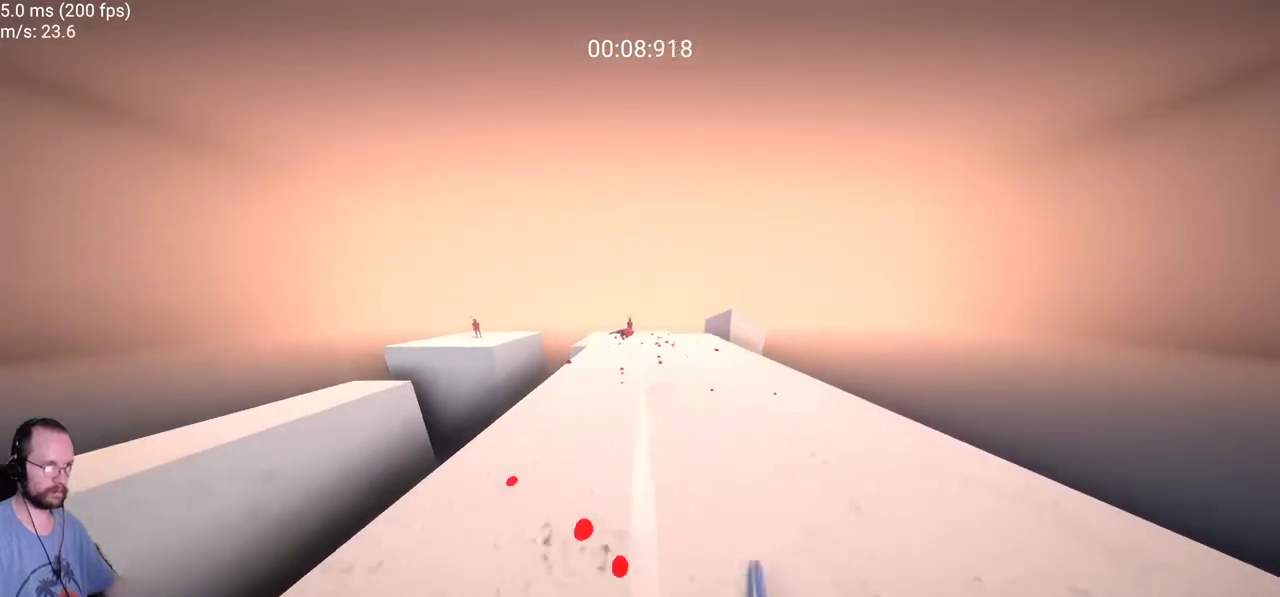
{"keys": ["w"], "mouse": [], "events": [[67, "s", "up"], [350, "w", "down"]]}
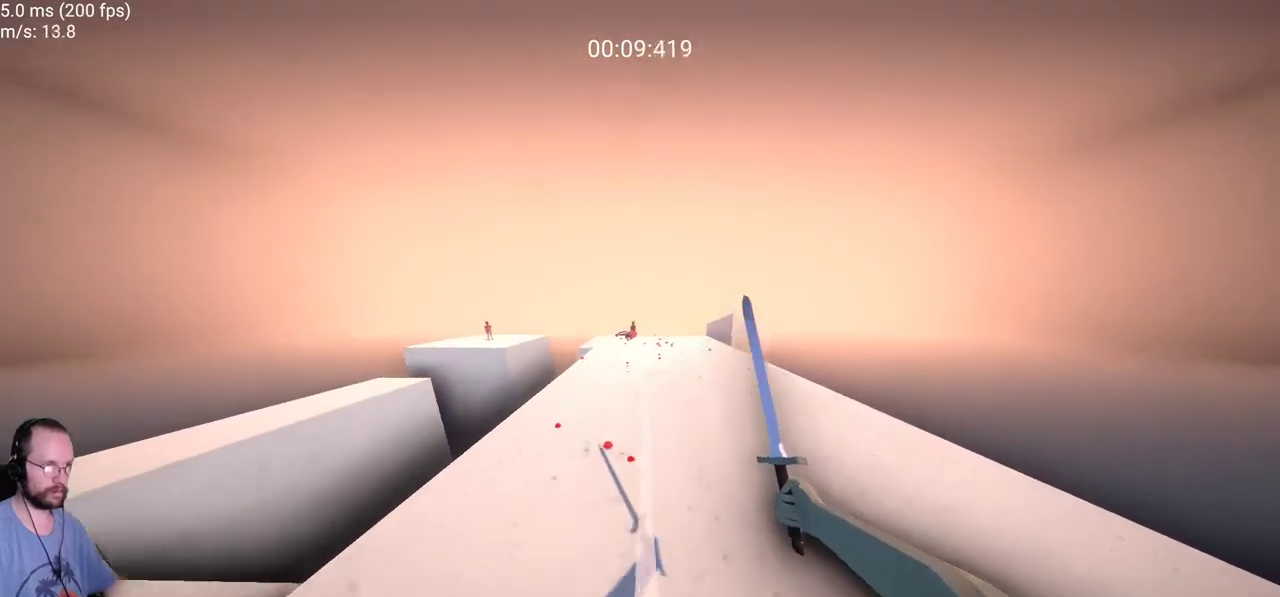
{"keys": ["w"], "mouse": [], "events": []}
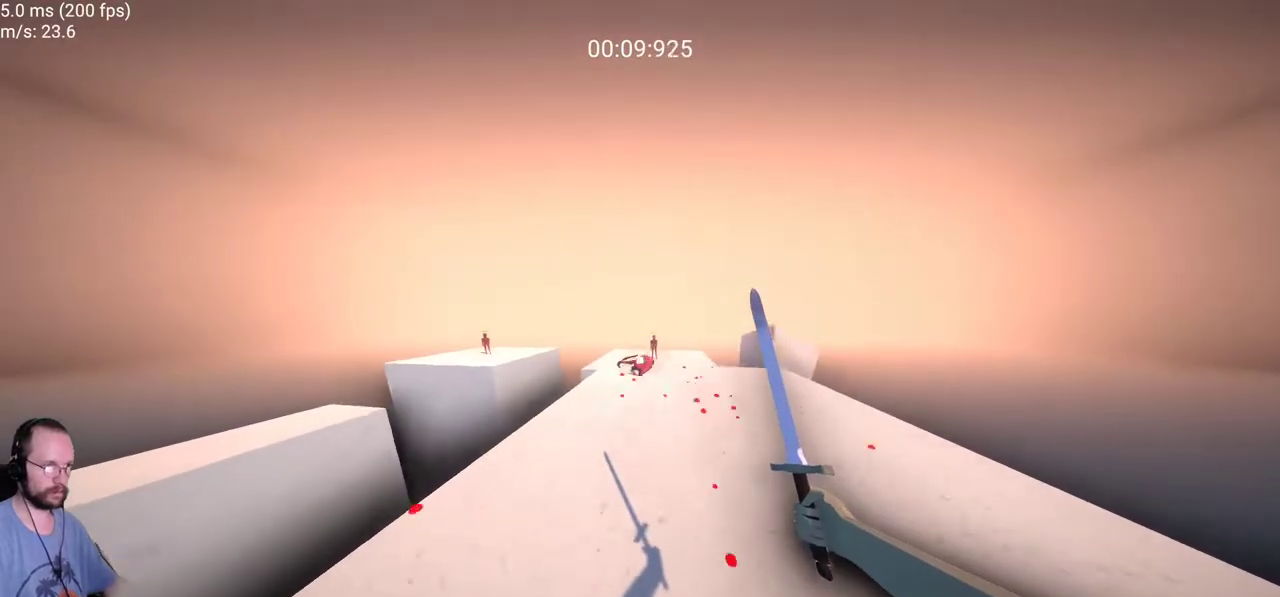
{"keys": ["space", "w"], "mouse": [], "events": [[333, "space", "down"]]}
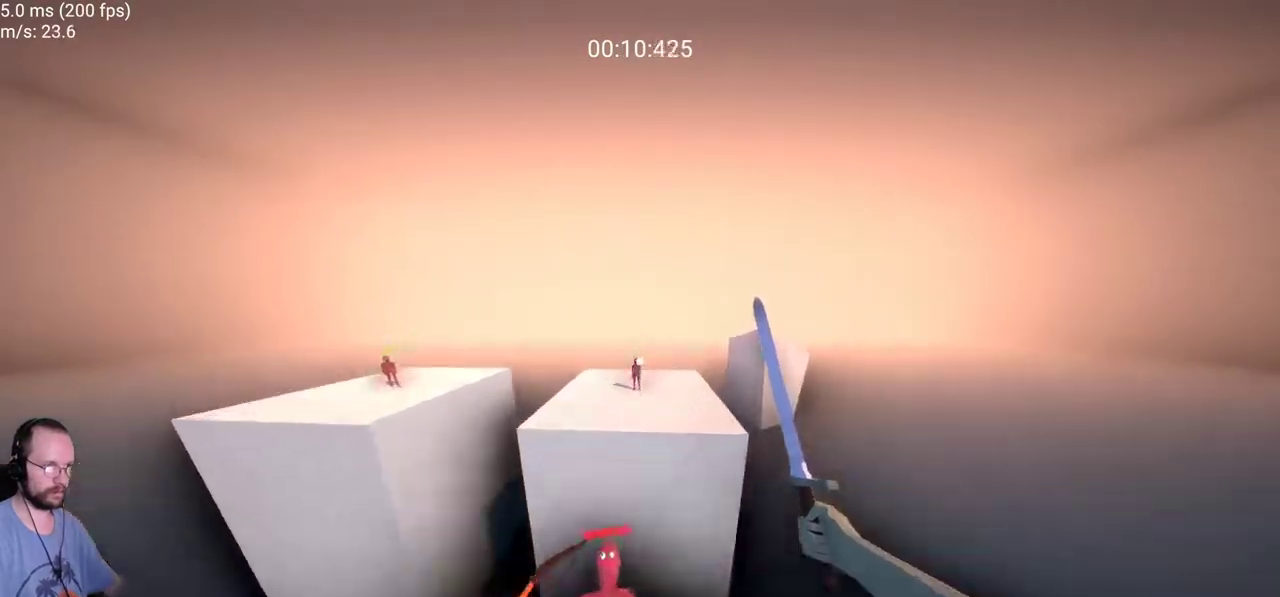
{"keys": ["w"], "mouse": [], "events": [[217, "space", "up"]]}
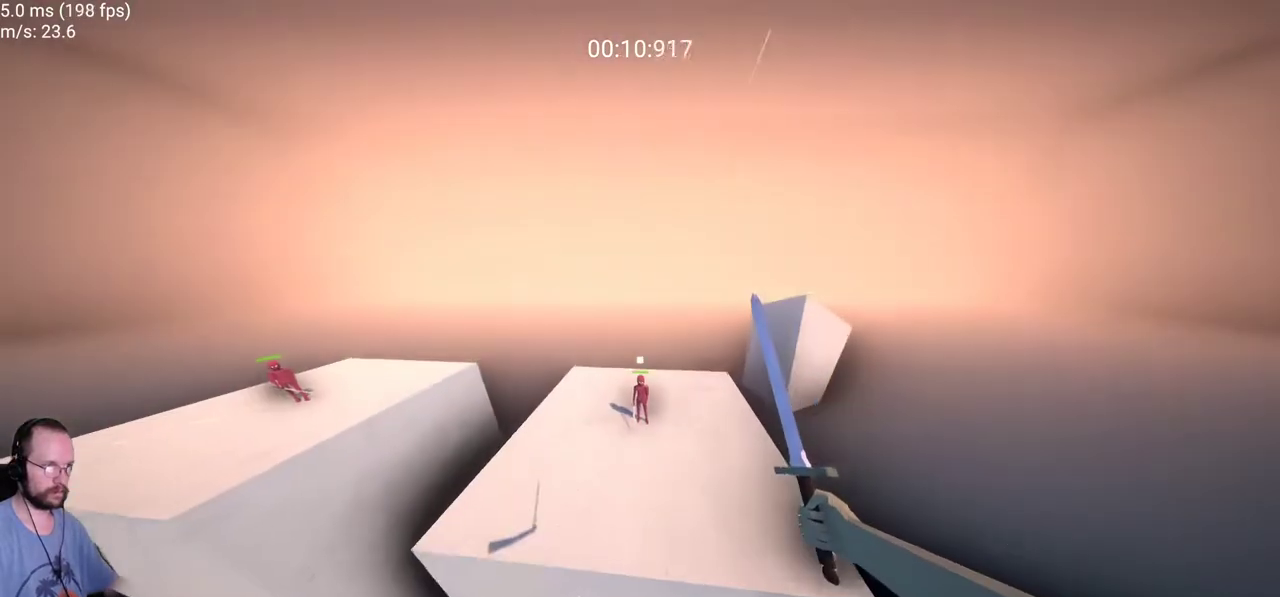
{"keys": [], "mouse": ["left"], "events": [[467, "w", "up"], [500, "mouse_left", "down"]]}
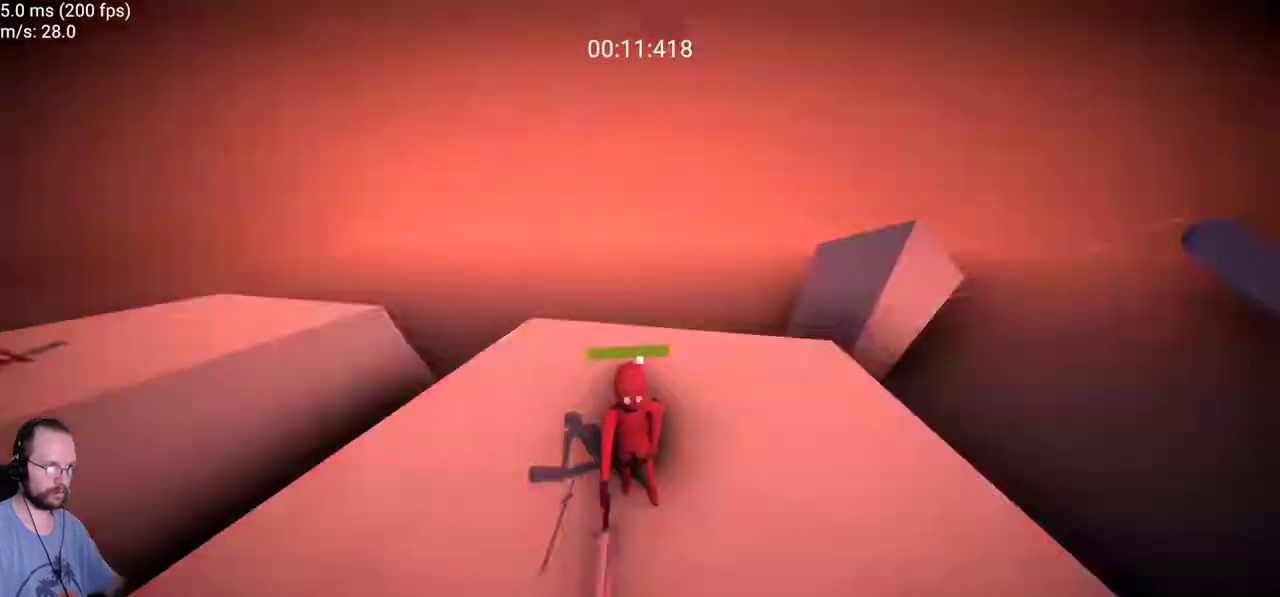
{"keys": ["a"], "mouse": [], "events": [[50, "d", "down"], [150, "mouse_left", "up"], [233, "d", "up"], [233, "s", "down"], [333, "a", "down"], [383, "s", "up"]]}
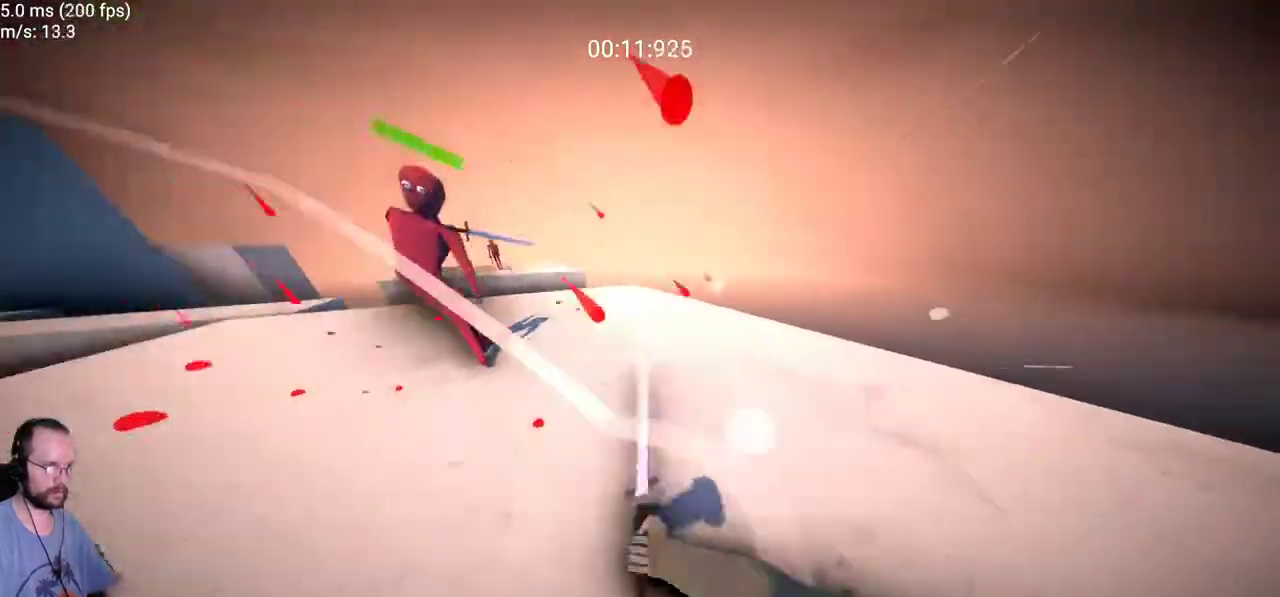
{"keys": ["d"], "mouse": [], "events": [[17, "w", "down"], [300, "mouse_left", "down"], [450, "a", "up"], [450, "d", "down"], [450, "mouse_left", "up"], [450, "w", "up"]]}
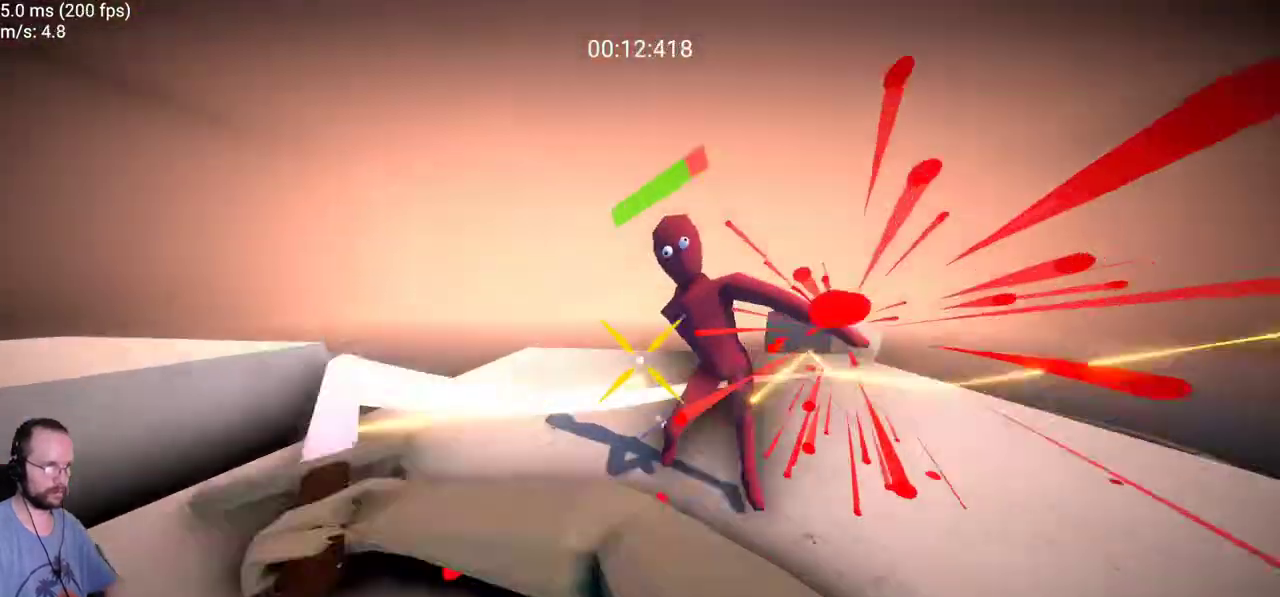
{"keys": ["w"], "mouse": [], "events": [[267, "s", "down"], [317, "d", "up"], [317, "s", "up"], [467, "w", "down"]]}
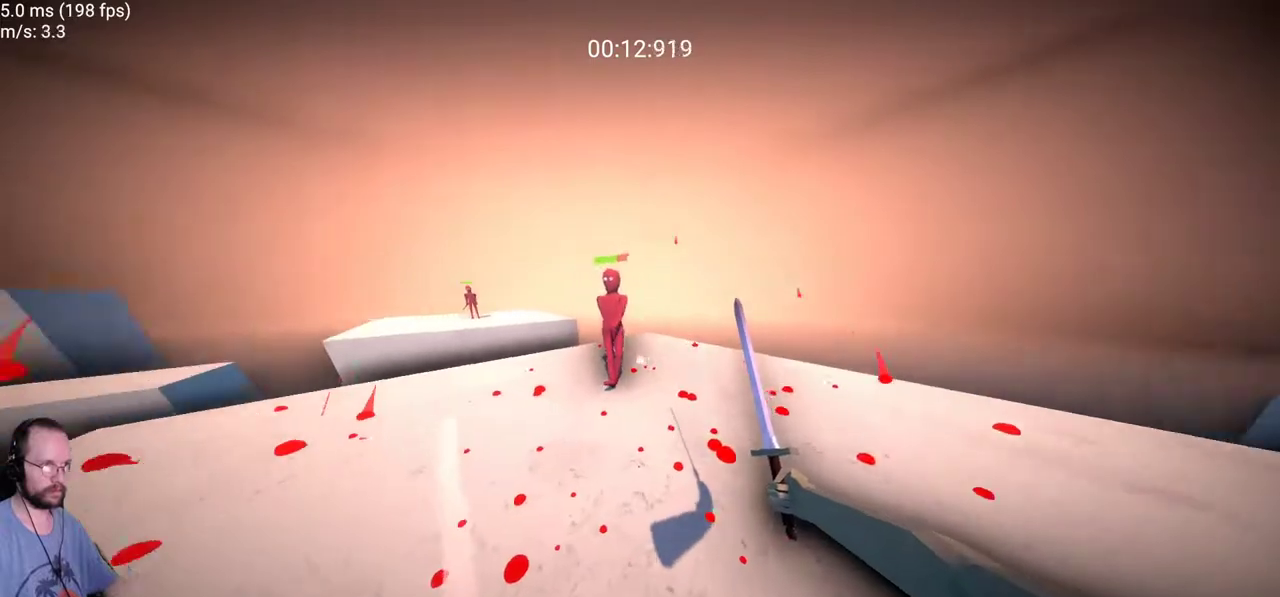
{"keys": ["d"], "mouse": [], "events": [[233, "d", "down"], [283, "mouse_left", "down"], [433, "mouse_left", "up"], [433, "w", "up"]]}
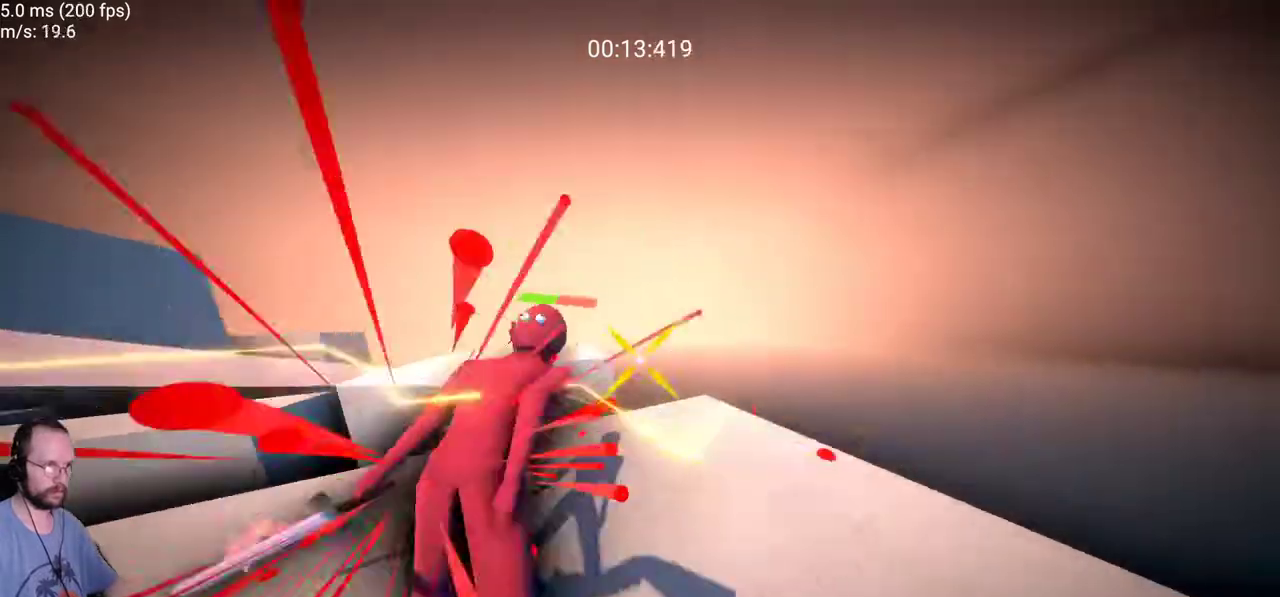
{"keys": ["a", "w"], "mouse": [], "events": [[67, "d", "up"], [67, "s", "down"], [117, "a", "down"], [167, "s", "up"], [250, "s", "down"], [350, "s", "up"], [500, "w", "down"]]}
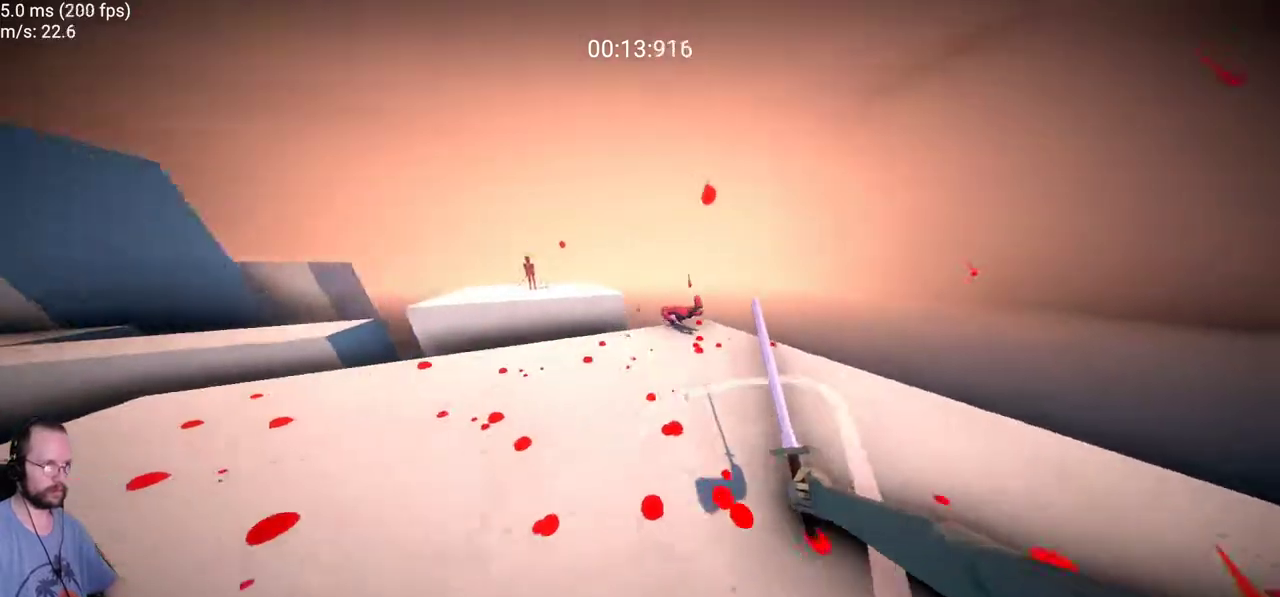
{"keys": ["w"], "mouse": [], "events": [[83, "a", "up"]]}
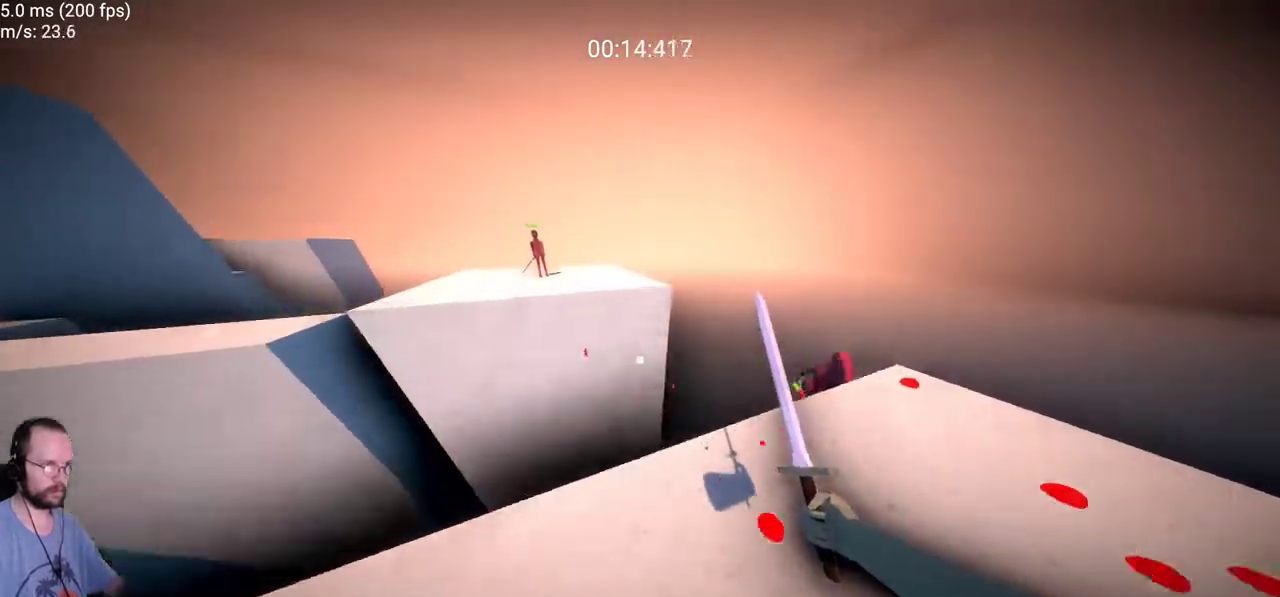
{"keys": ["a", "w"], "mouse": [], "events": [[50, "a", "down"], [100, "space", "down"], [333, "space", "up"]]}
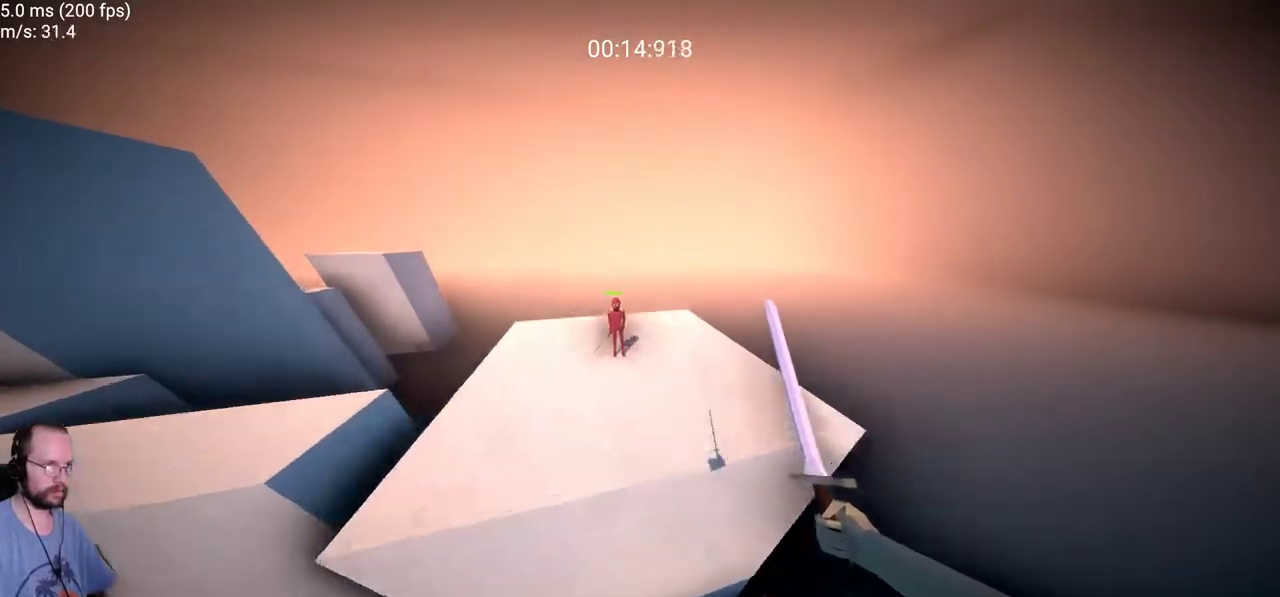
{"keys": ["d"], "mouse": [], "events": [[167, "a", "up"], [217, "d", "down"], [483, "w", "up"]]}
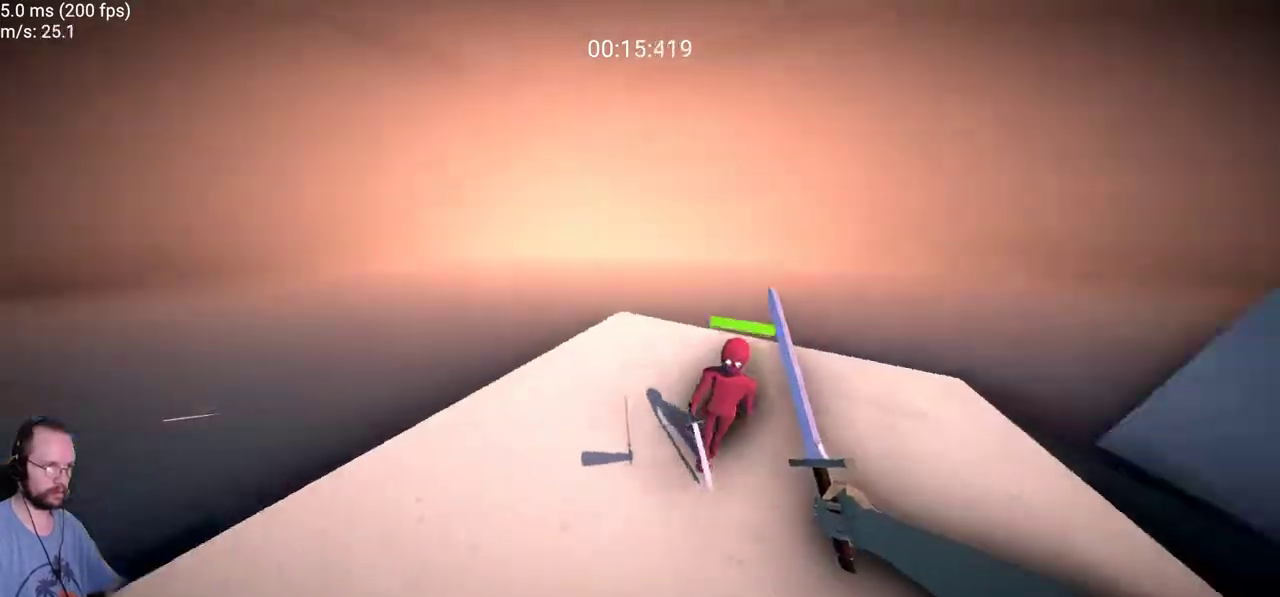
{"keys": ["d"], "mouse": [], "events": [[33, "mouse_left", "down"], [133, "mouse_left", "up"]]}
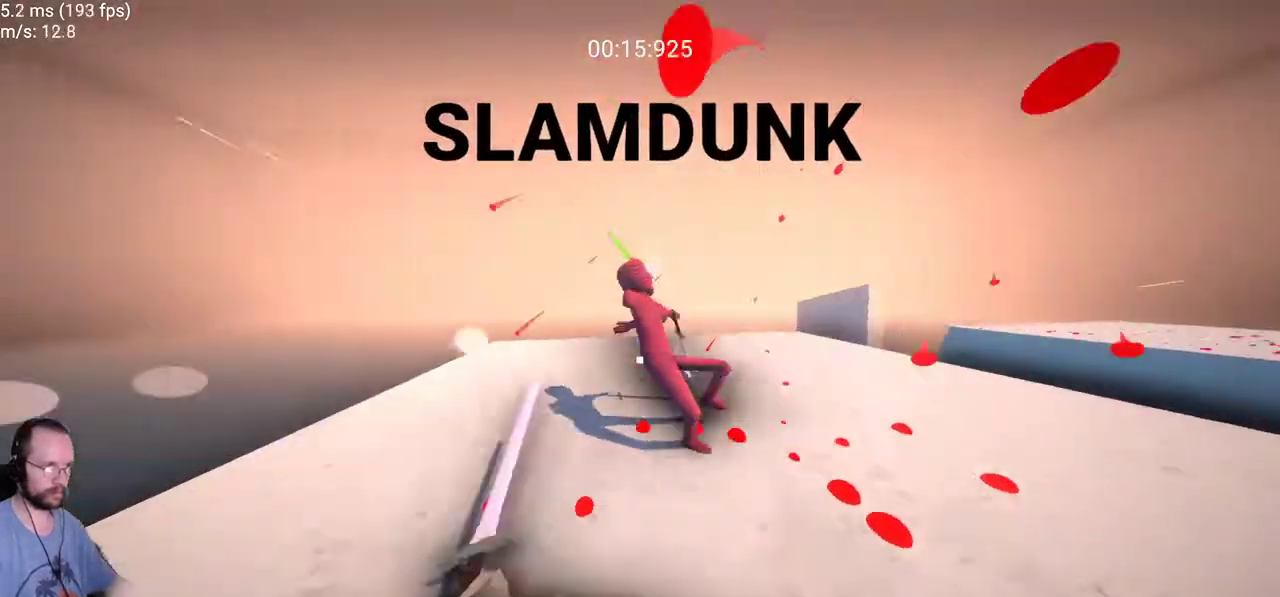
{"keys": ["w"], "mouse": ["left"], "events": [[100, "w", "down"], [150, "d", "up"], [333, "mouse_left", "down"]]}
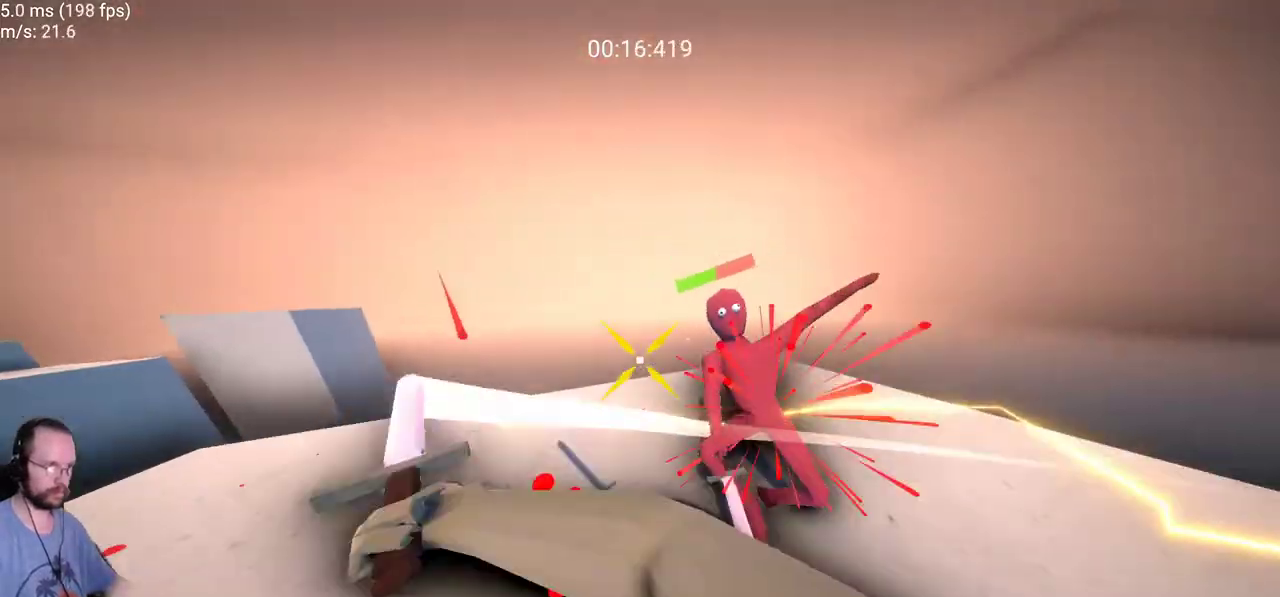
{"keys": [], "mouse": [], "events": [[17, "d", "down"], [17, "mouse_left", "up"], [117, "w", "up"], [300, "d", "up"]]}
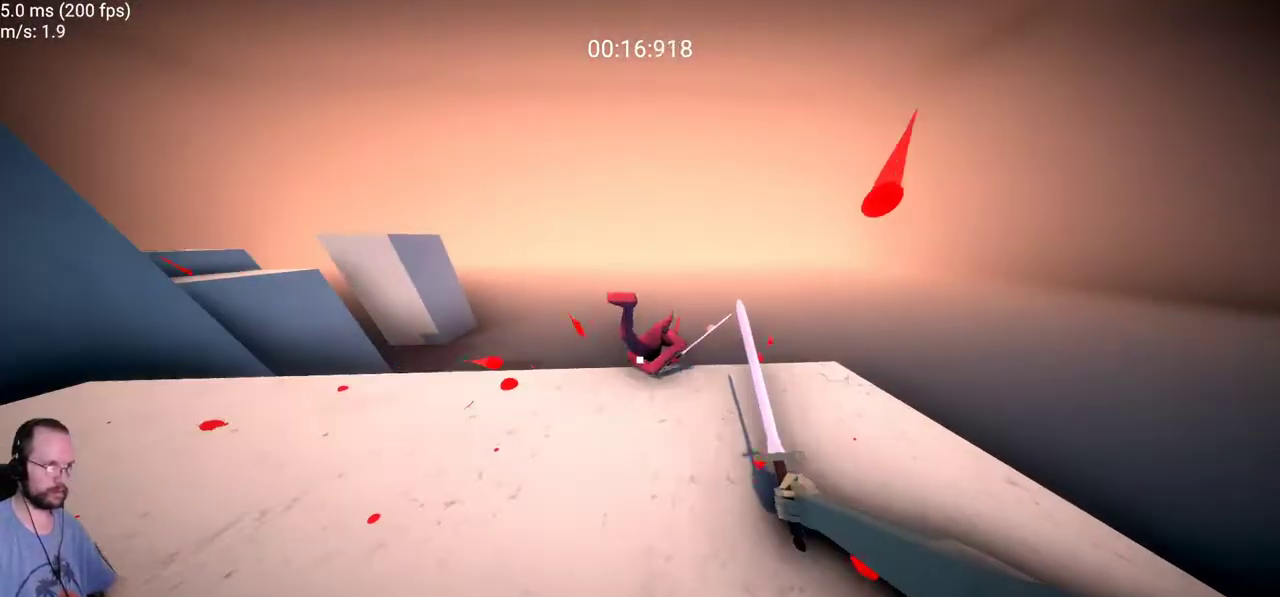
{"keys": ["a", "w"], "mouse": [], "events": [[33, "d", "down"], [183, "w", "down"], [217, "d", "up"], [367, "a", "down"]]}